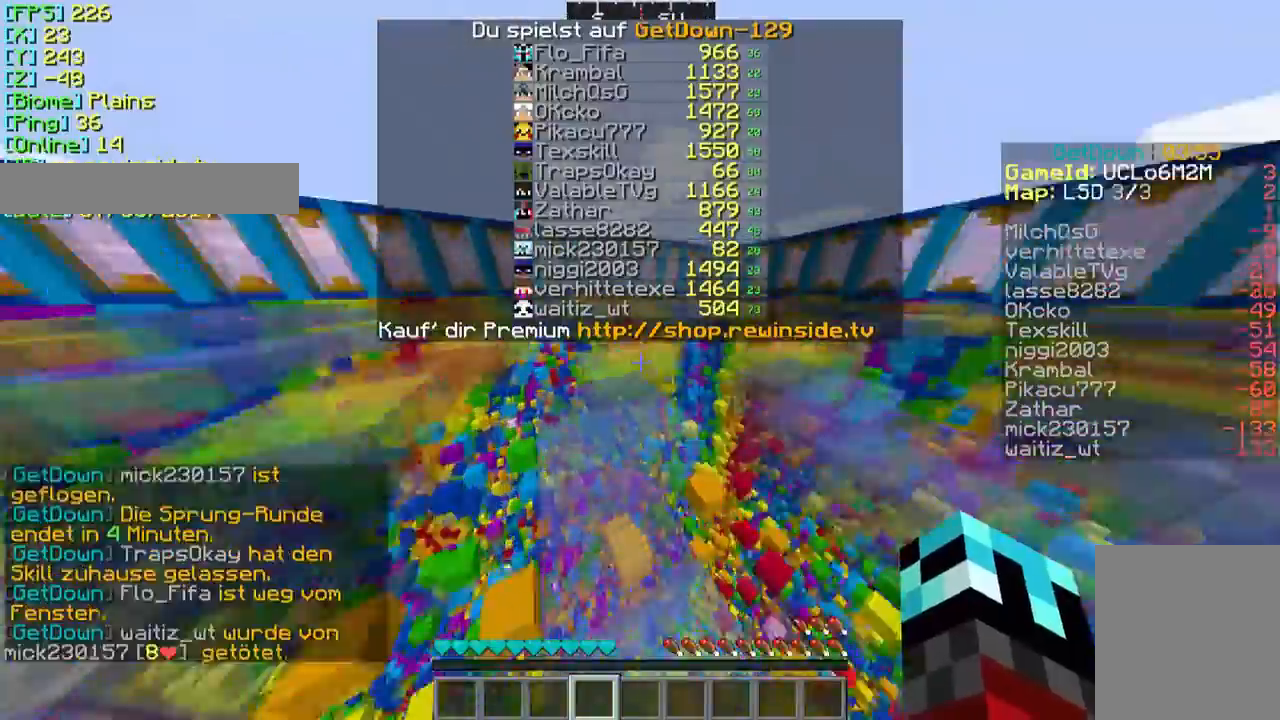
Gameplay with keyboard and mouse; each line is a JSON object with the keys and mouse buttons held at the frame after it. "events" lists presses ("down") and releases ("up") of "a", "d", "s", "w", "mouse_left" and "mouse_right" between this image and that frame as [ms after this image, input, new state], when the widget could be followed in between. "mouse_left", "mouse_right" = the "left", "right" buttons of the "mouse" list. No other keys are recorded. Fast repeated clicks can show as one long hold. Mouse movement is not recorded.
{"keys": ["w"], "mouse": [], "events": []}
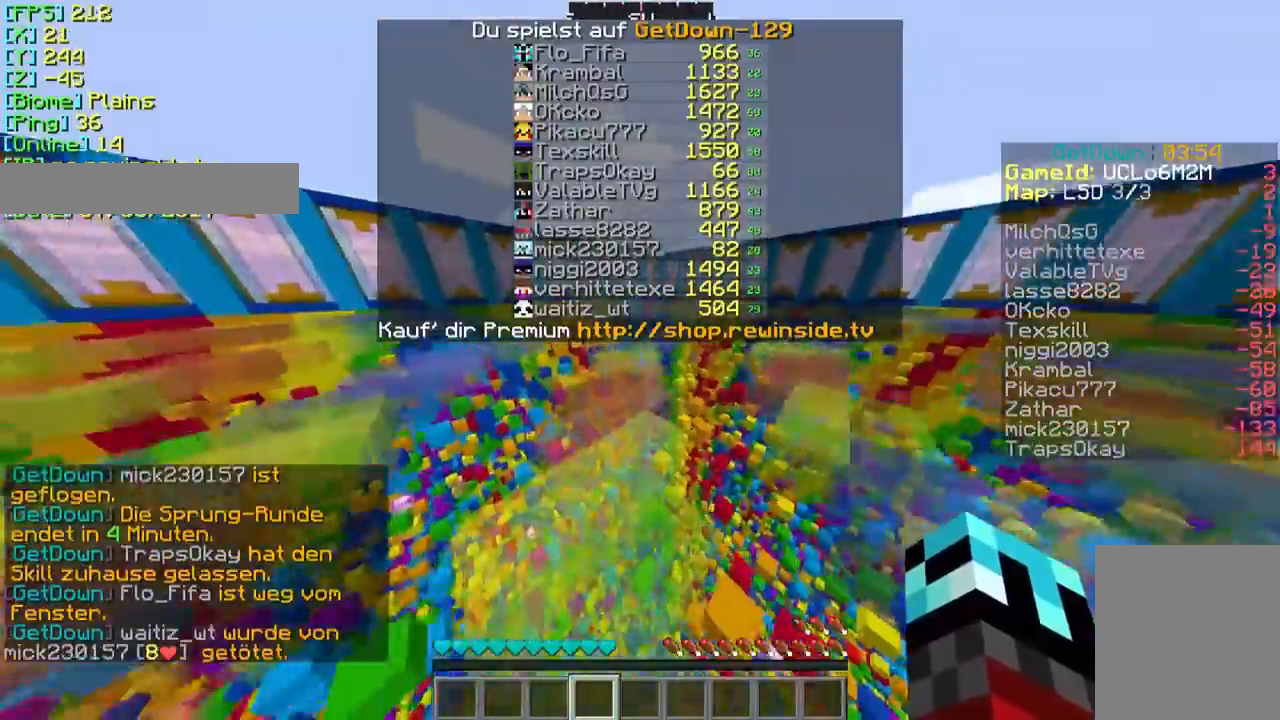
{"keys": ["w"], "mouse": [], "events": []}
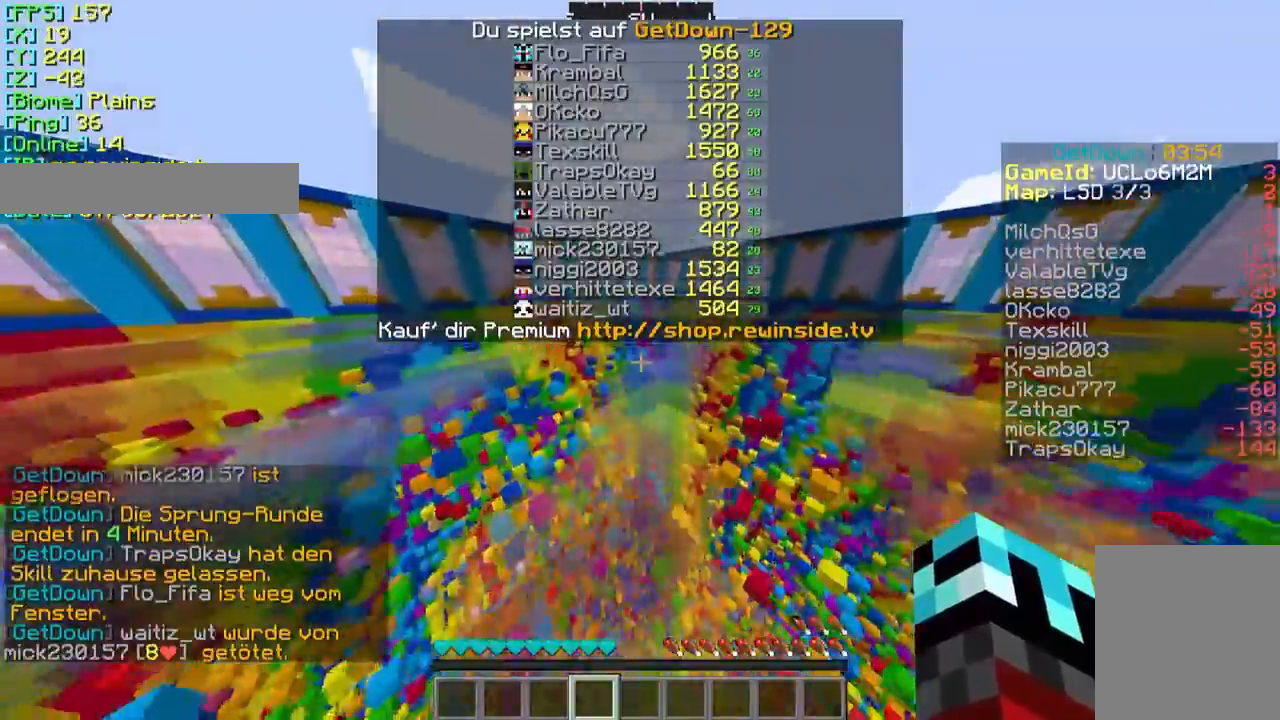
{"keys": ["w"], "mouse": [], "events": []}
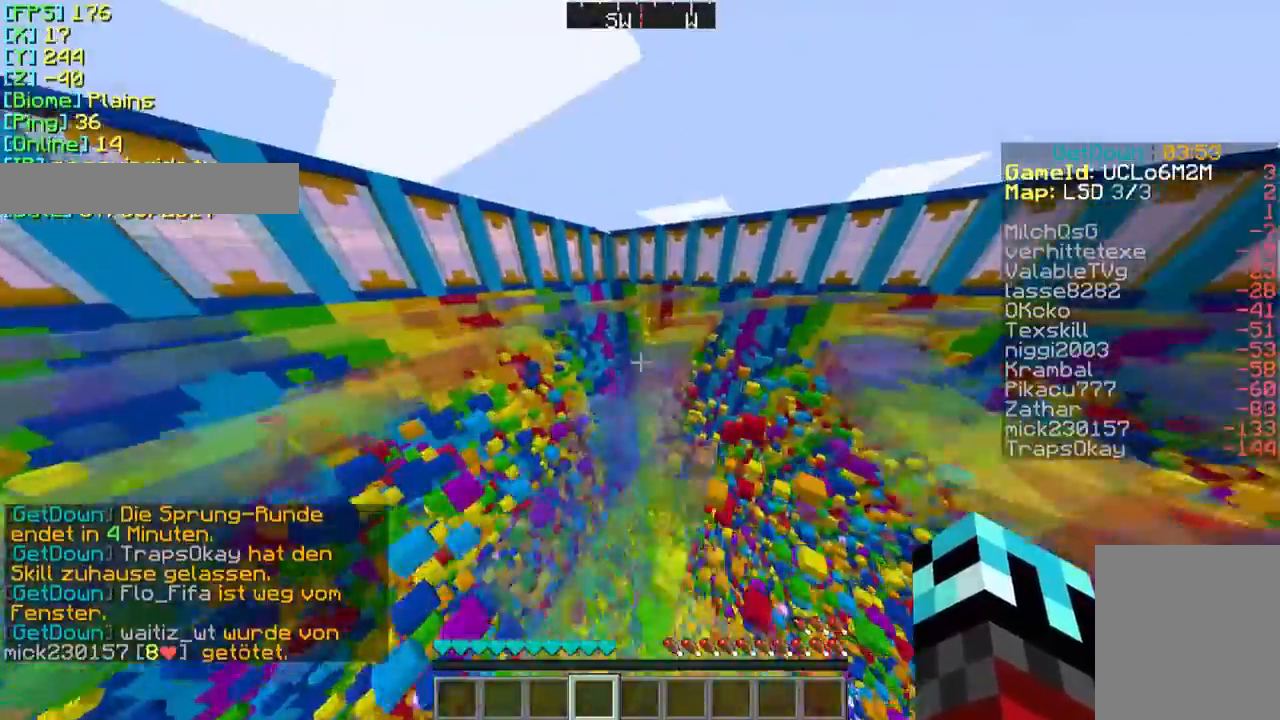
{"keys": ["w"], "mouse": [], "events": []}
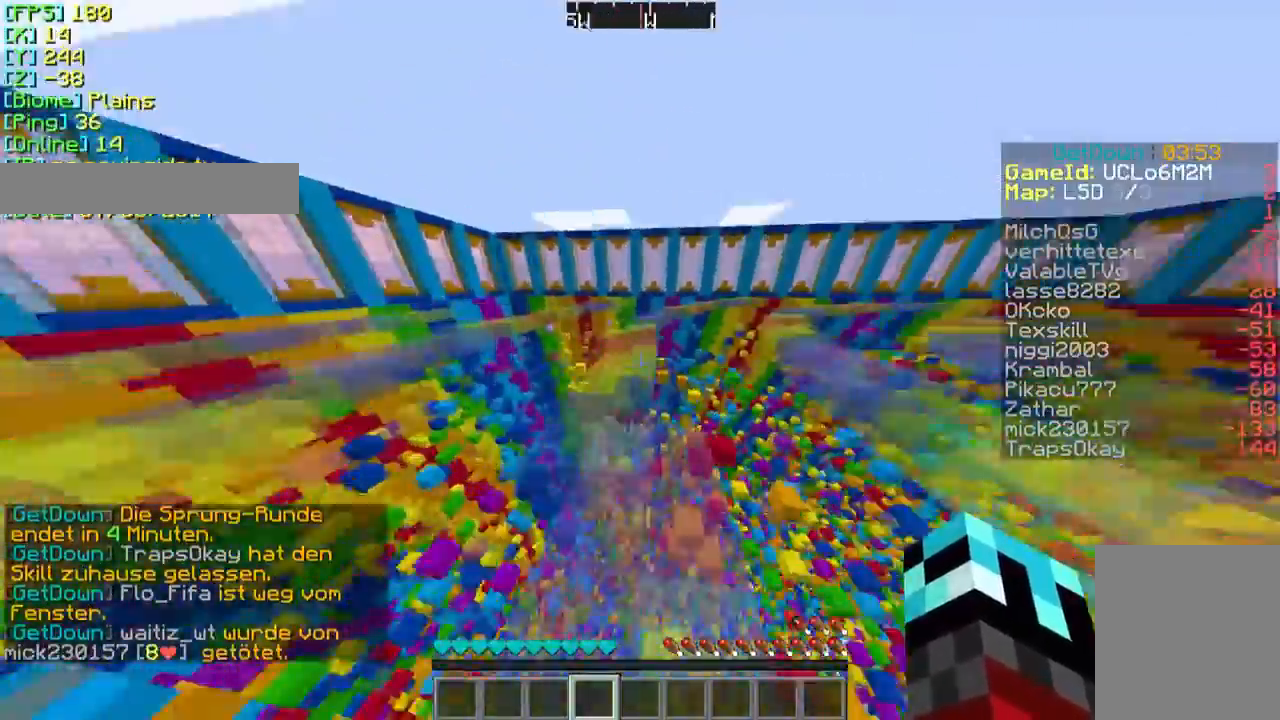
{"keys": ["w"], "mouse": [], "events": []}
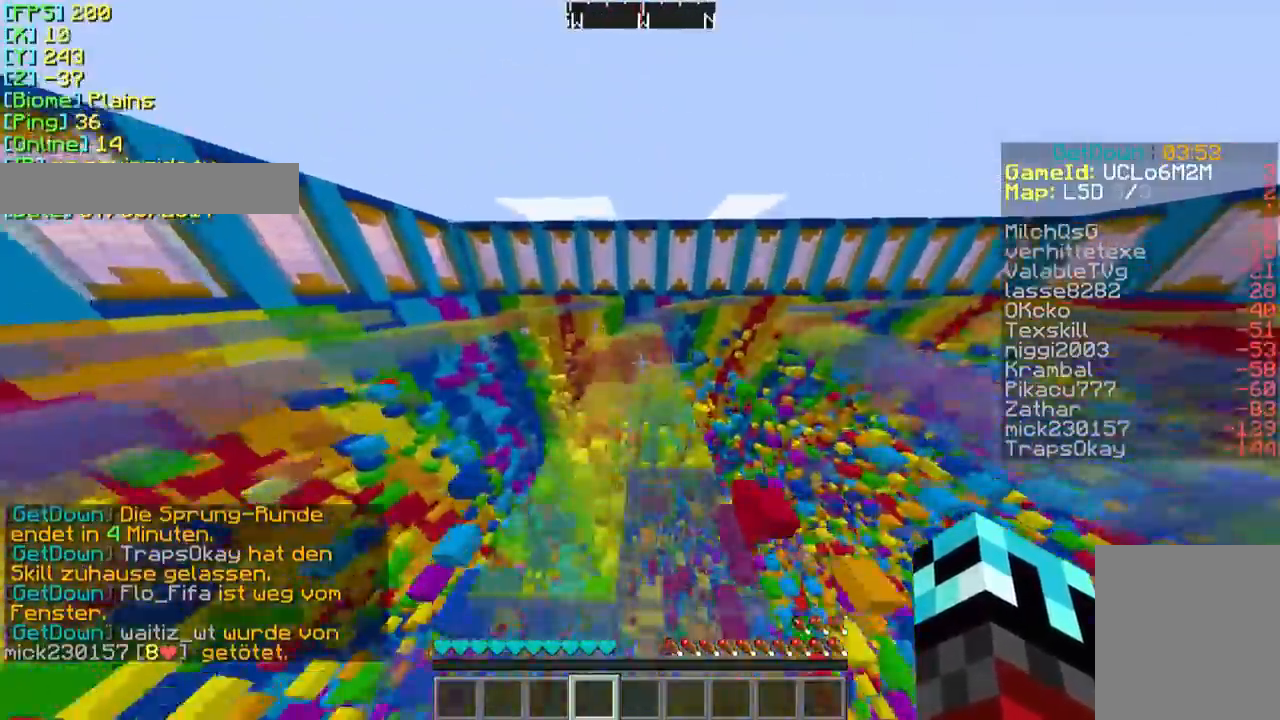
{"keys": ["w"], "mouse": [], "events": []}
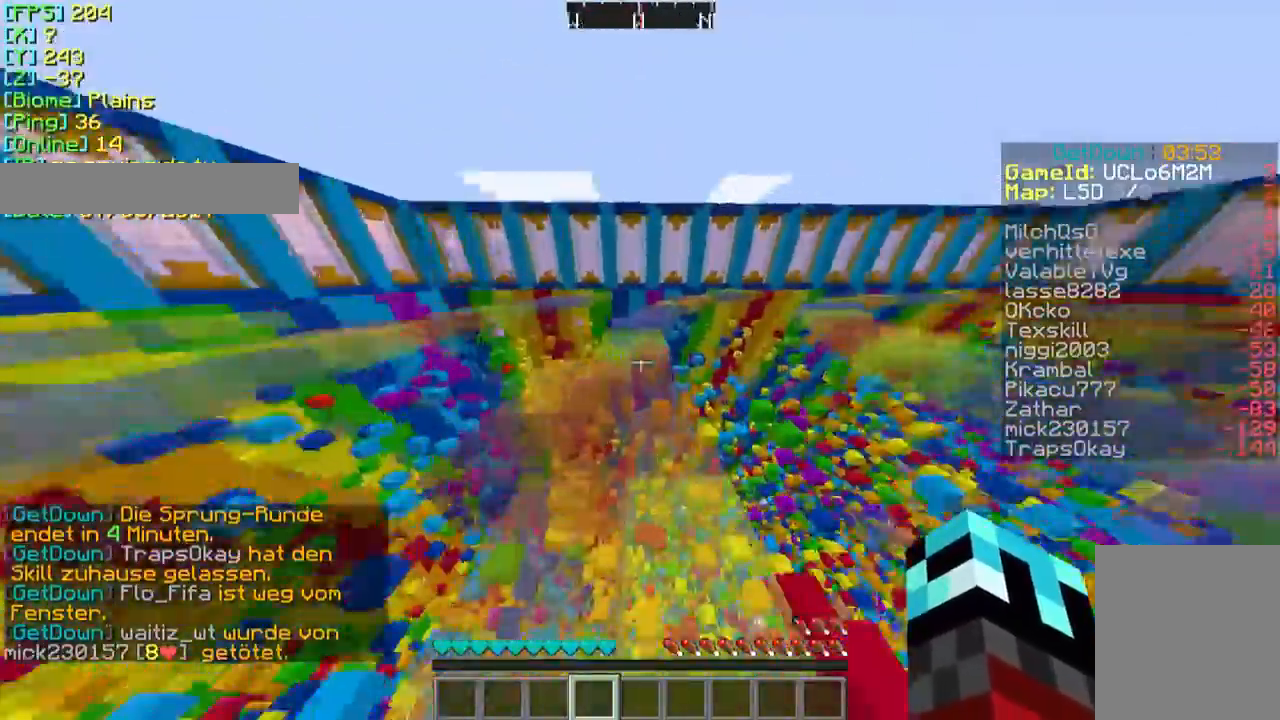
{"keys": ["w"], "mouse": [], "events": []}
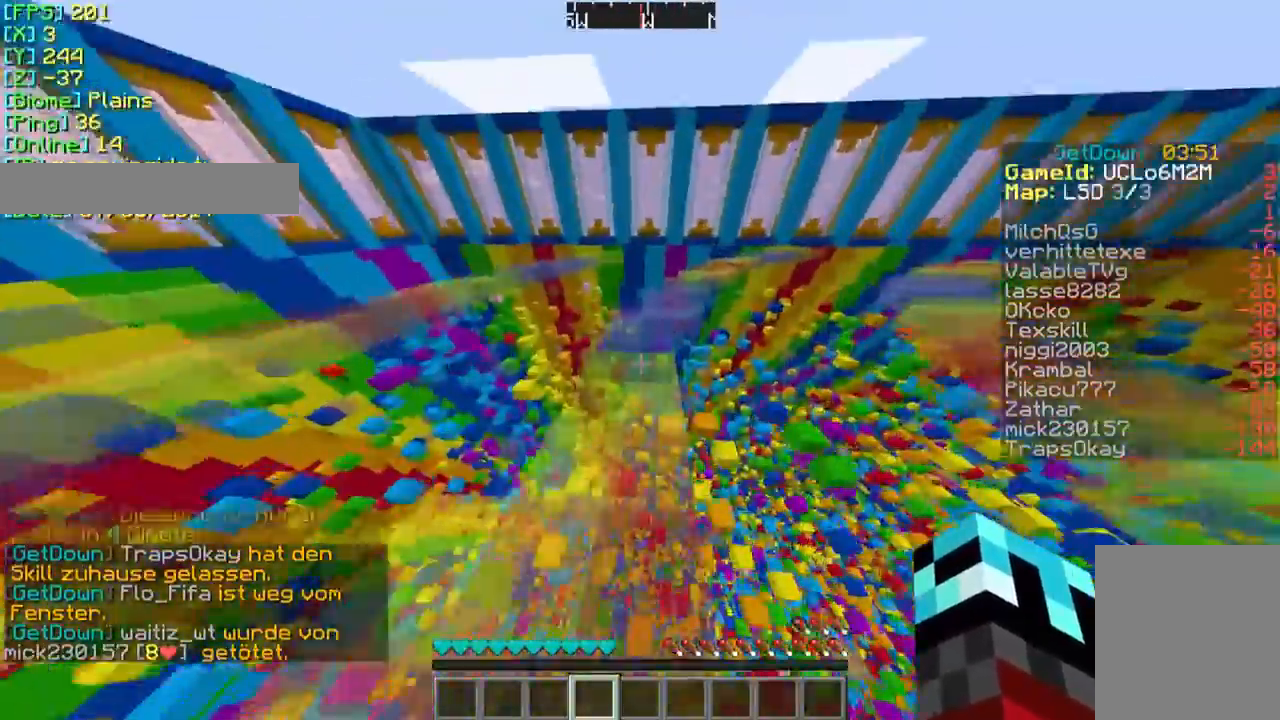
{"keys": ["w"], "mouse": [], "events": []}
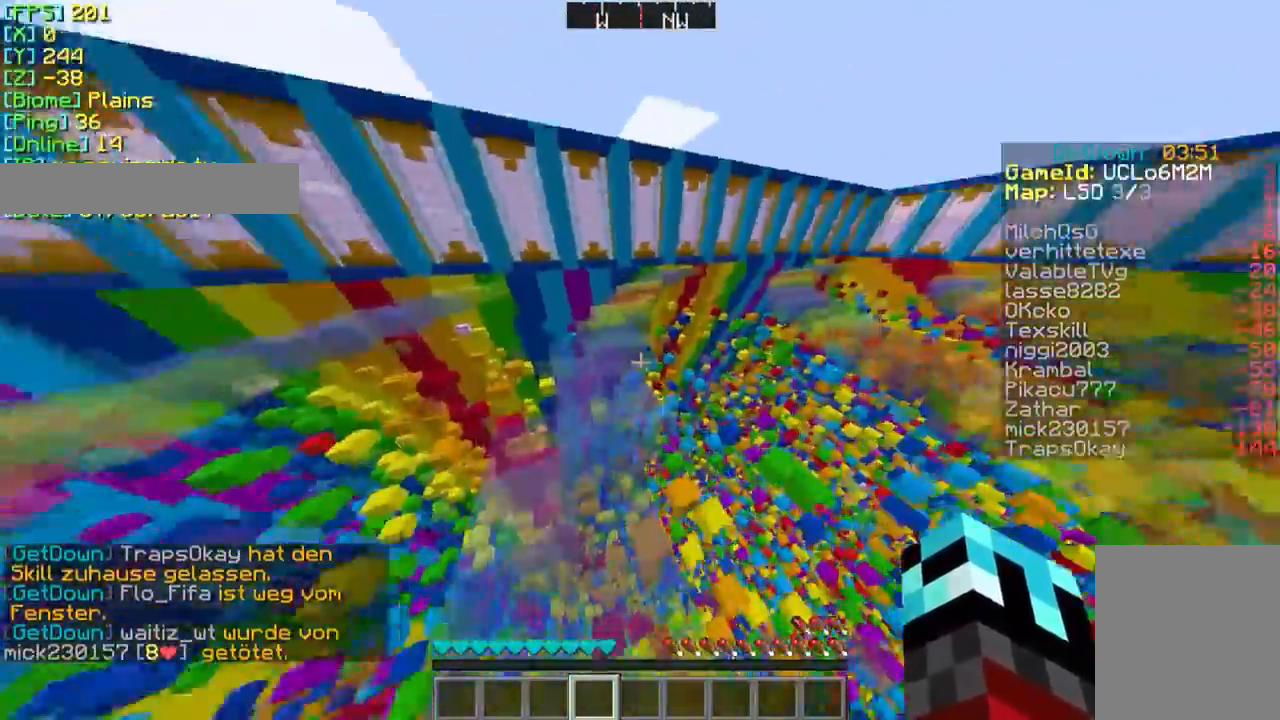
{"keys": ["w"], "mouse": [], "events": []}
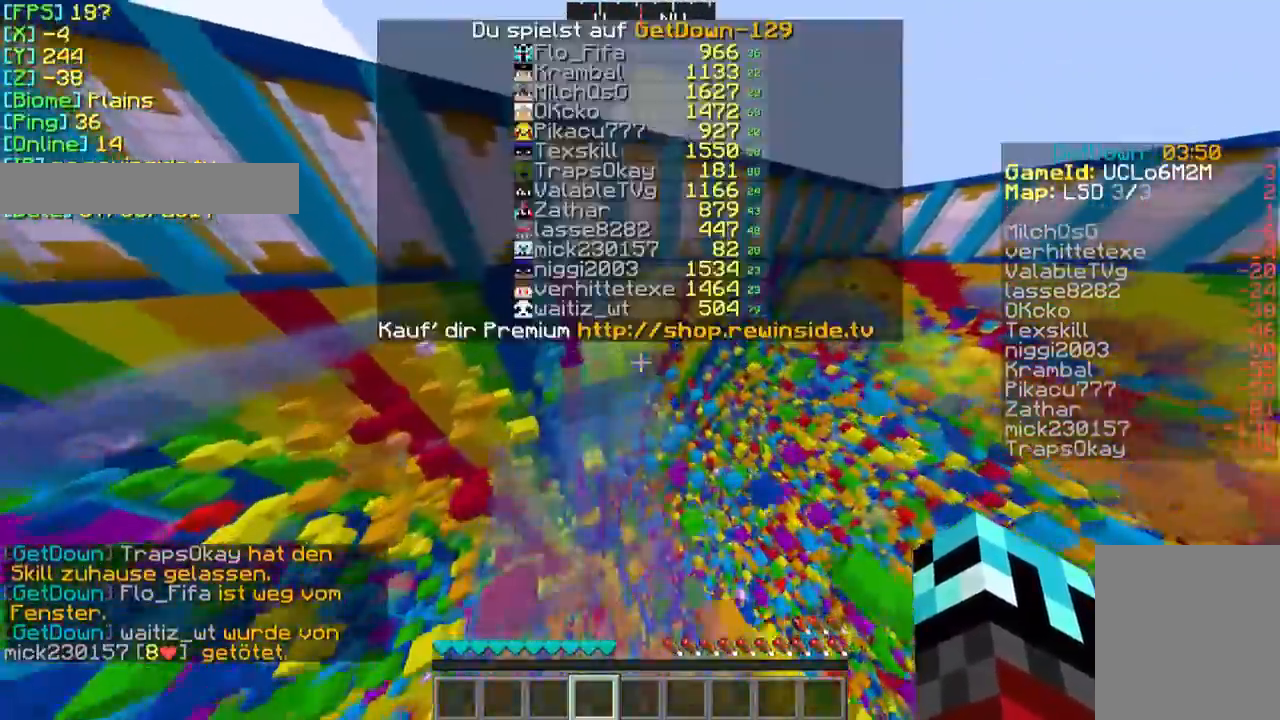
{"keys": ["w"], "mouse": [], "events": []}
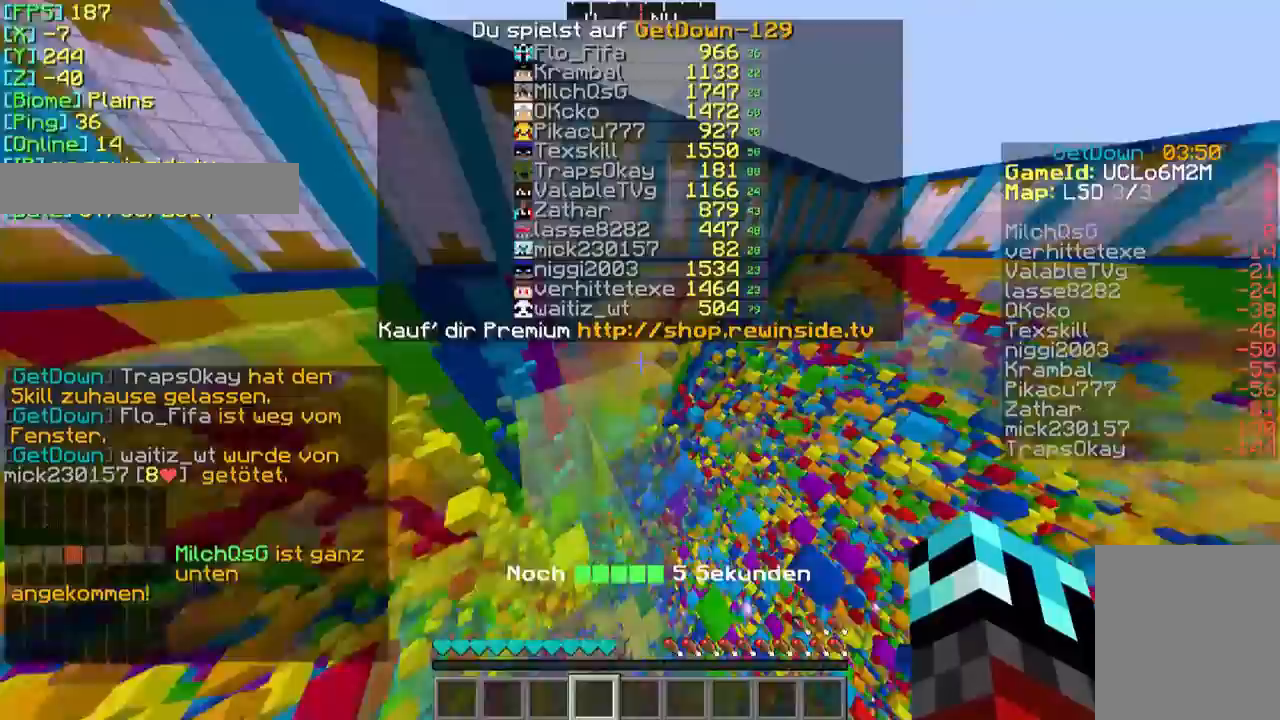
{"keys": ["w"], "mouse": [], "events": []}
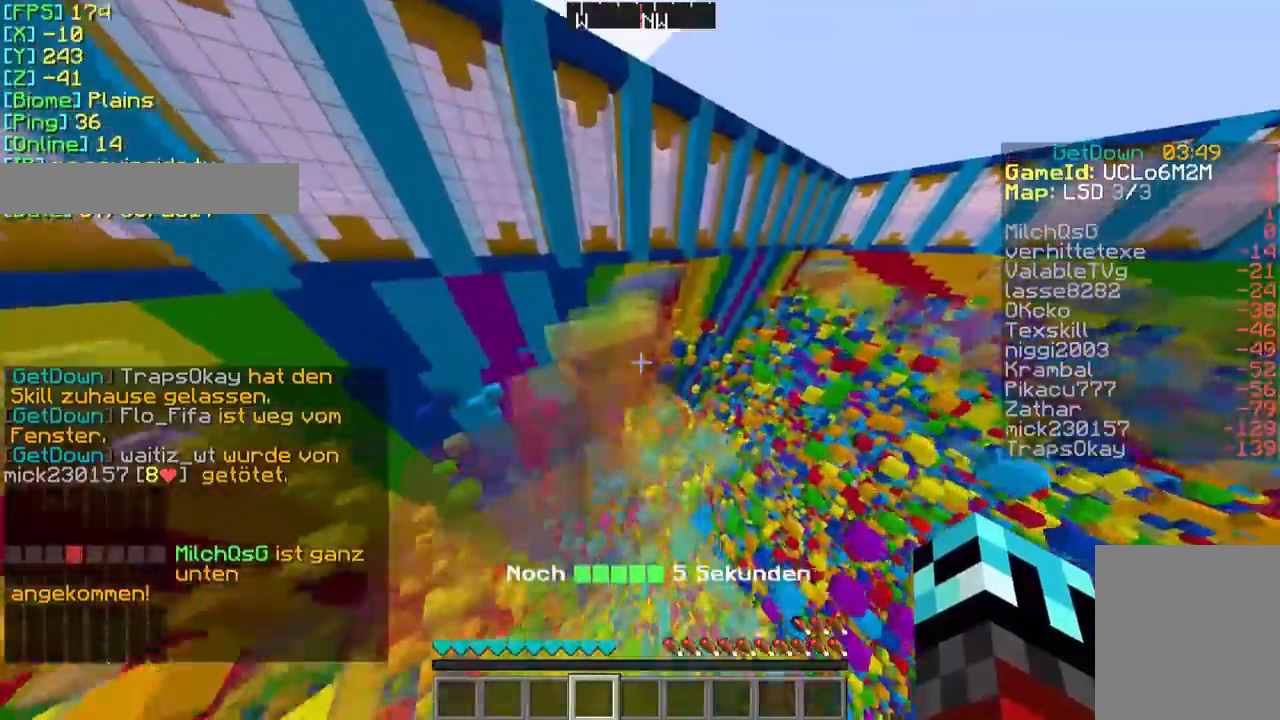
{"keys": ["w"], "mouse": [], "events": []}
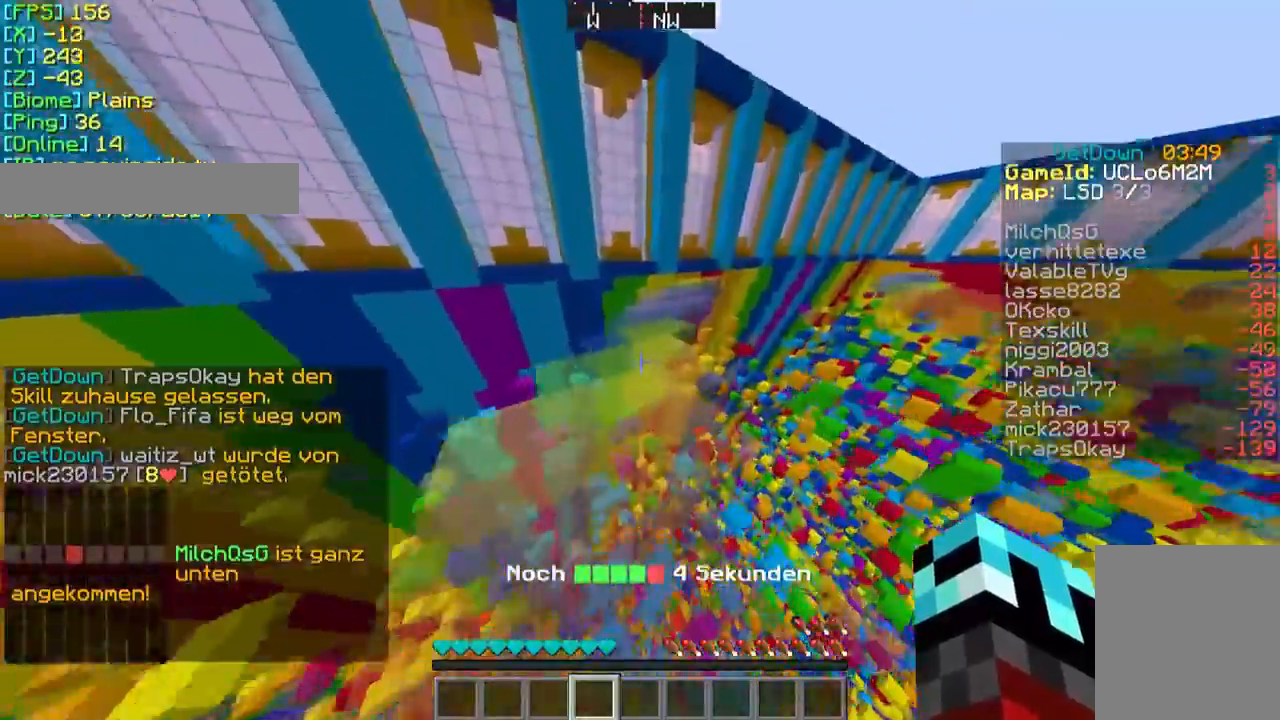
{"keys": ["w"], "mouse": [], "events": []}
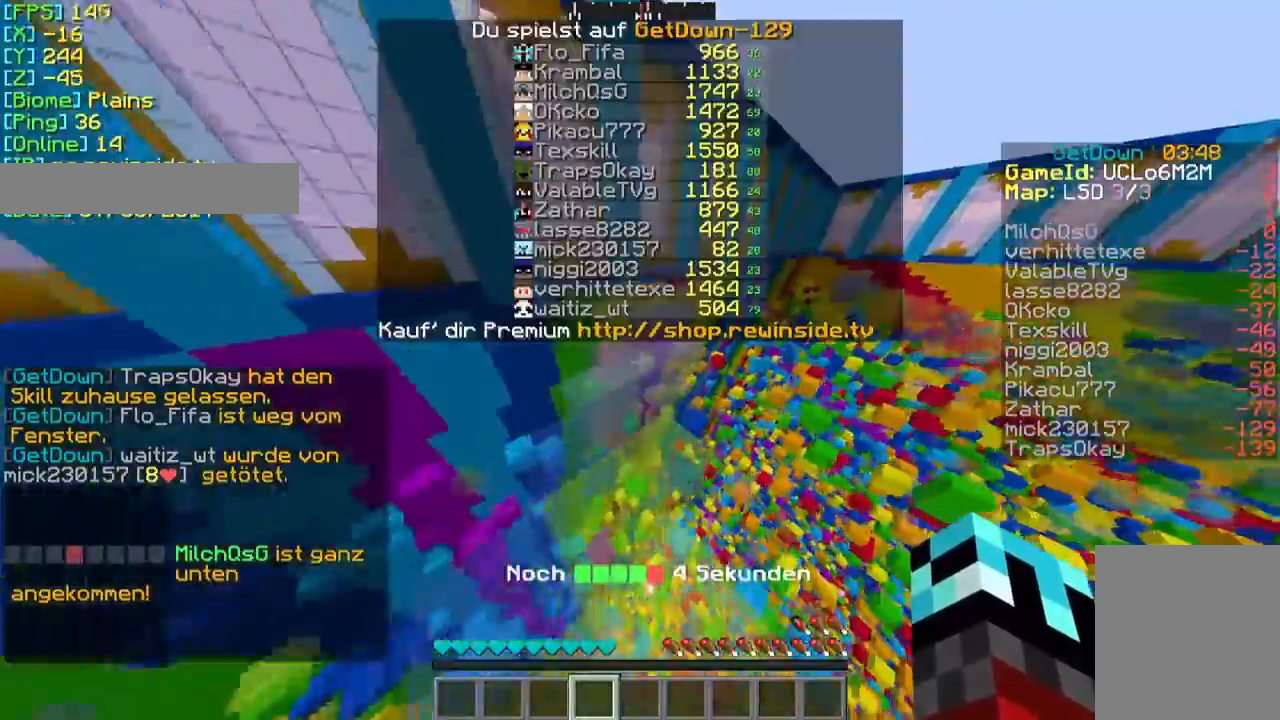
{"keys": ["w"], "mouse": [], "events": []}
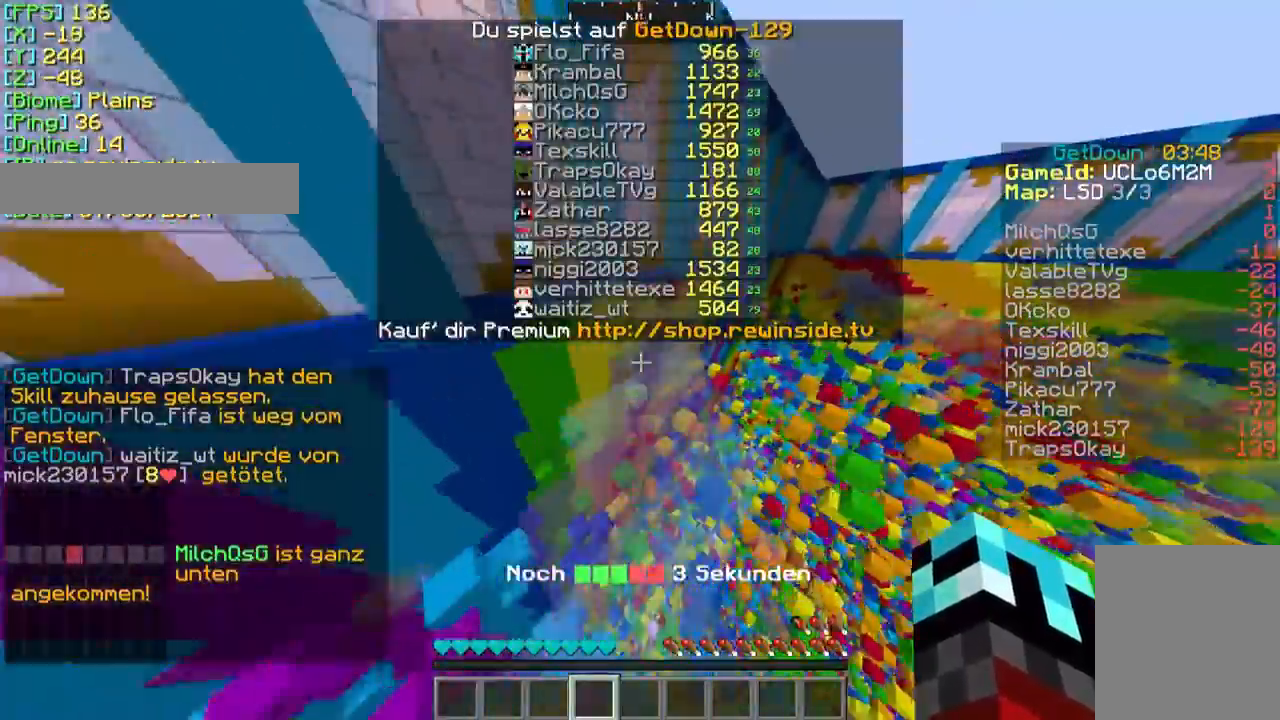
{"keys": ["w"], "mouse": [], "events": []}
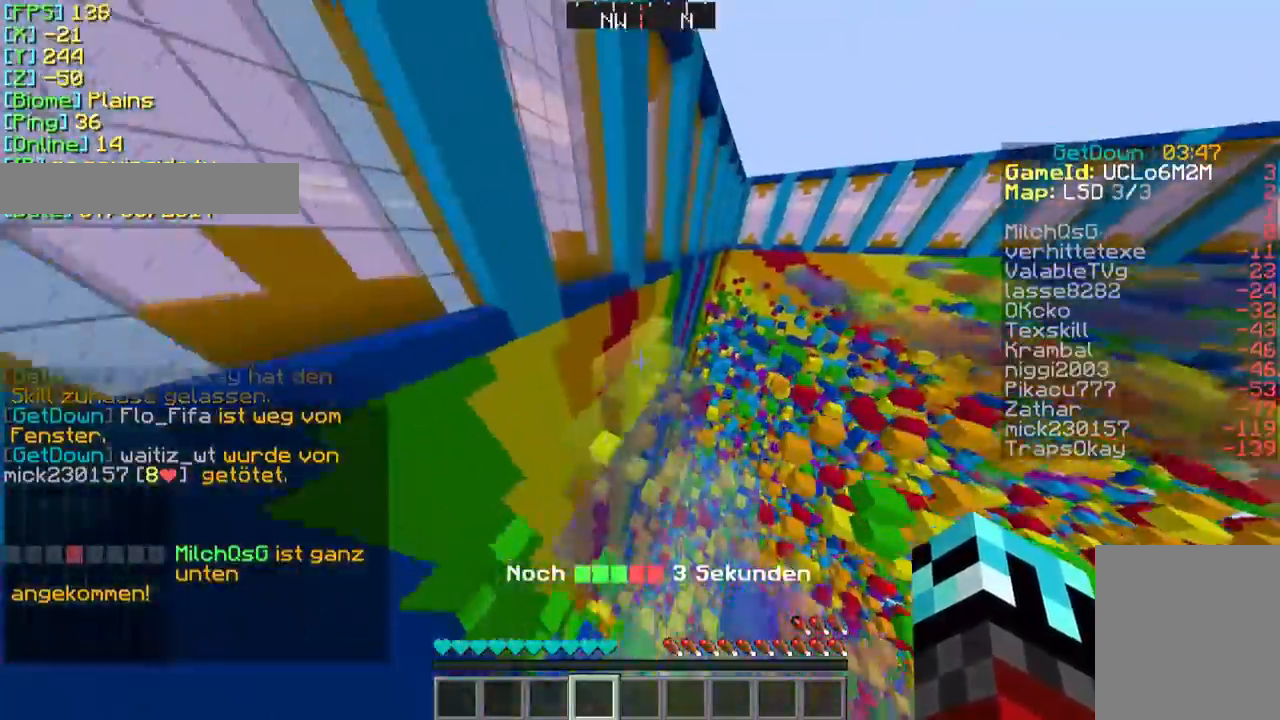
{"keys": ["w"], "mouse": [], "events": []}
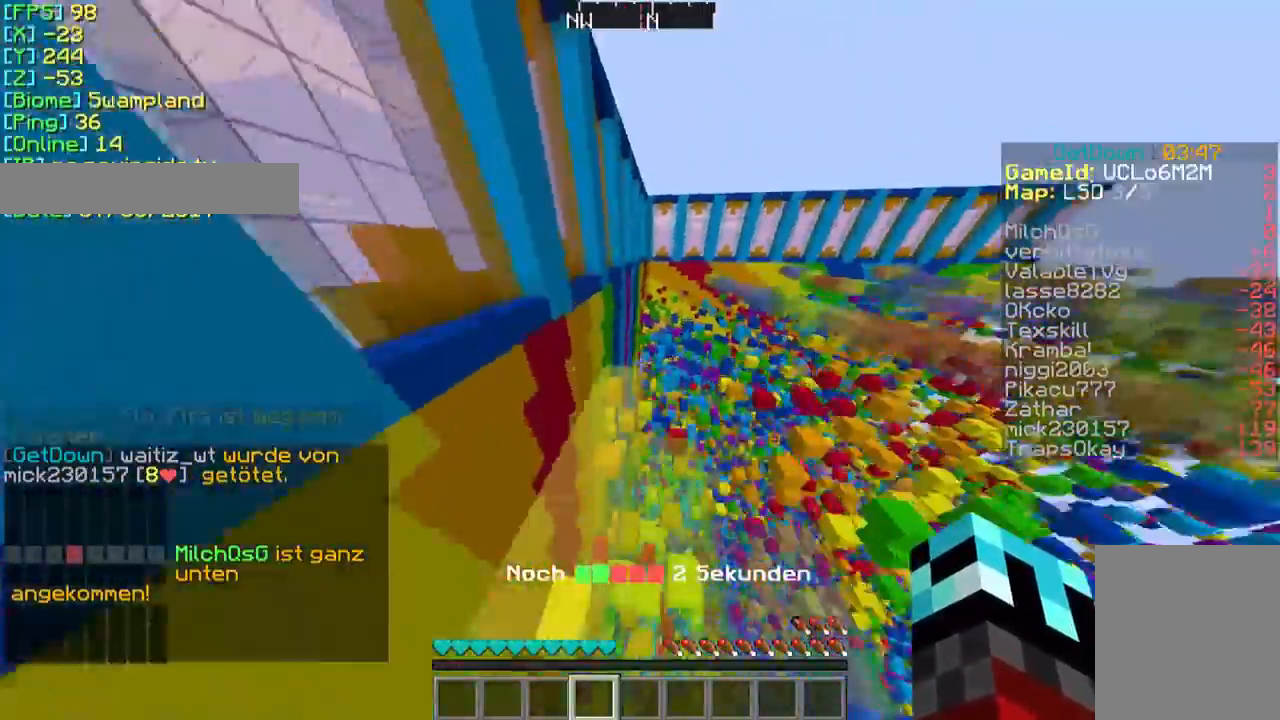
{"keys": [], "mouse": [], "events": [[33, "w", "up"]]}
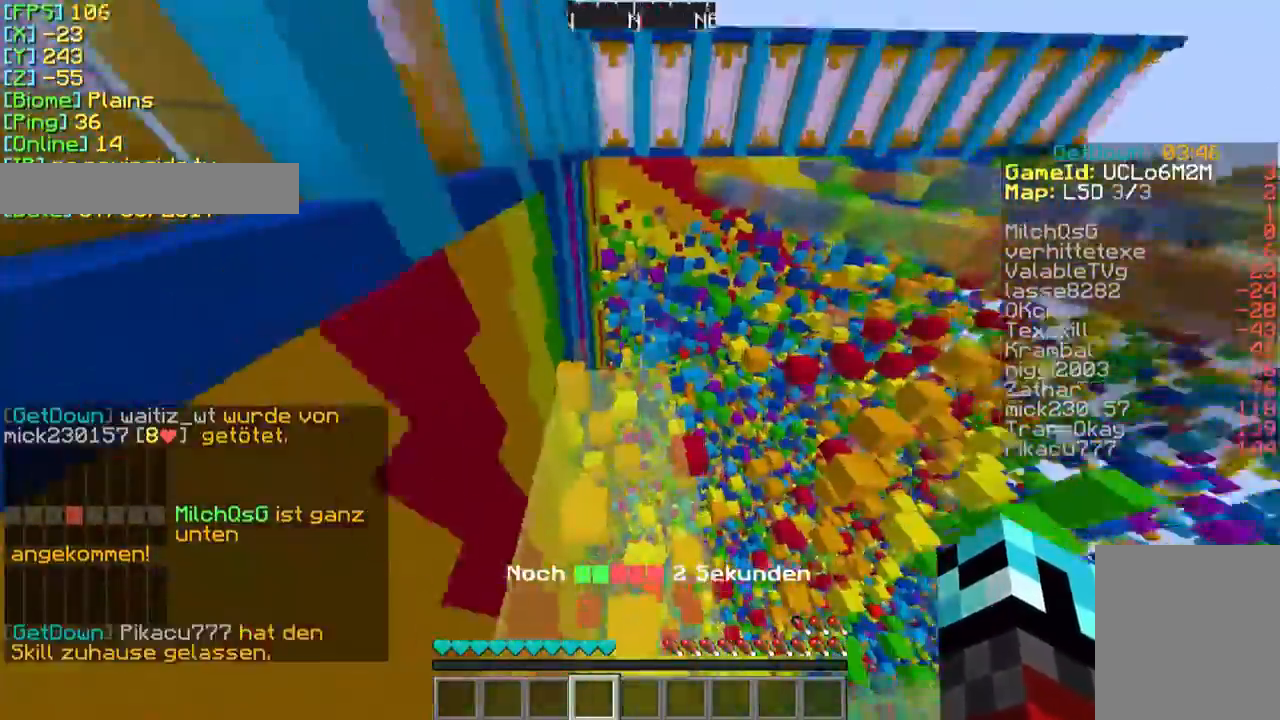
{"keys": ["w"], "mouse": [], "events": [[267, "w", "down"]]}
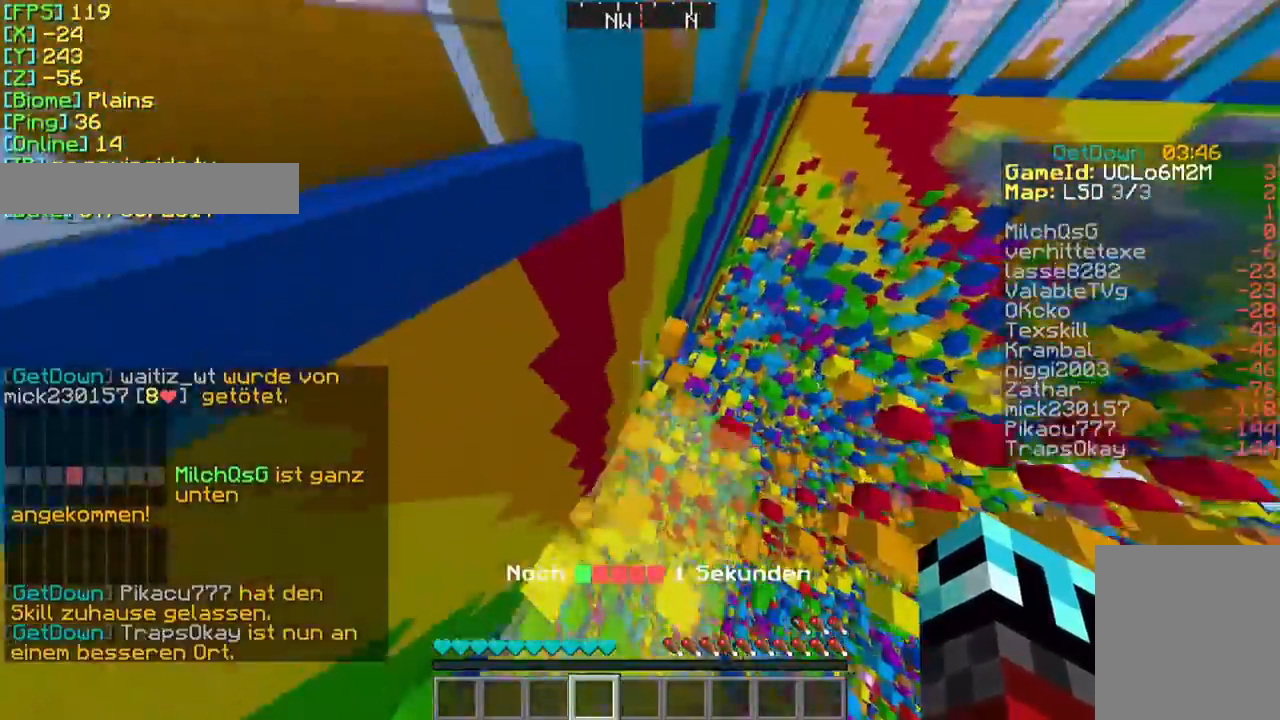
{"keys": [], "mouse": [], "events": [[167, "w", "up"]]}
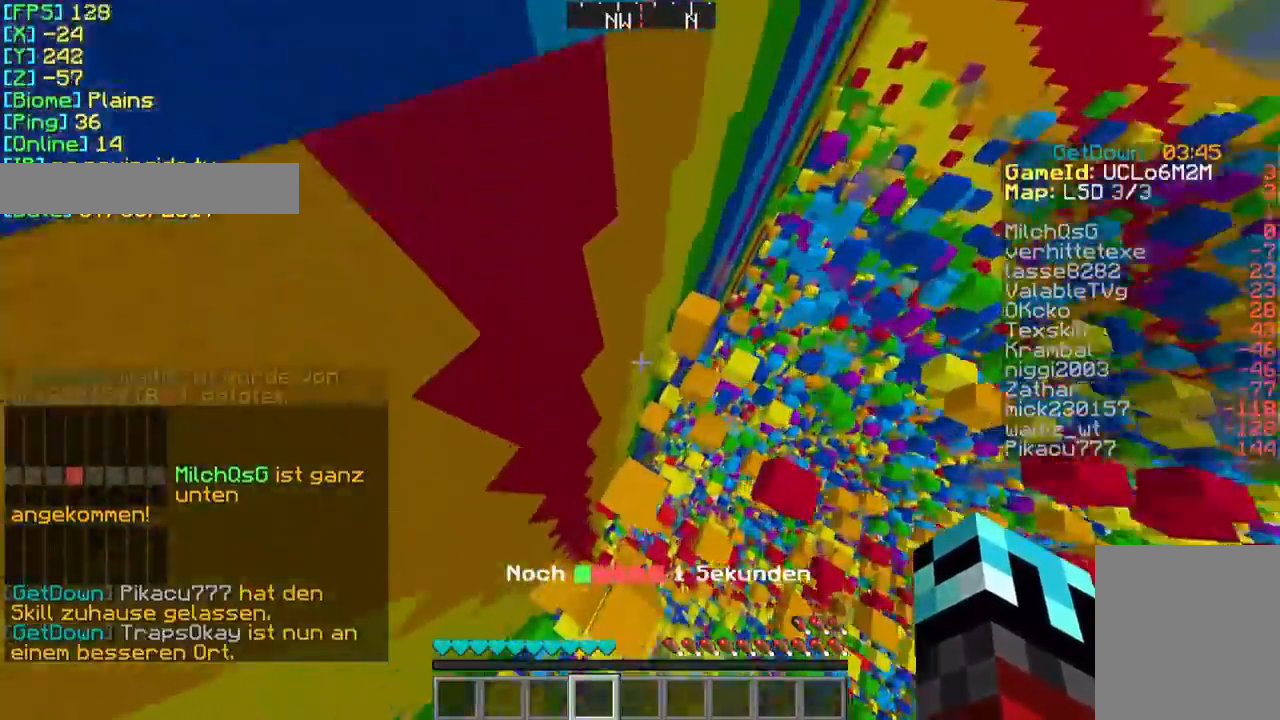
{"keys": ["w"], "mouse": [], "events": [[433, "w", "down"]]}
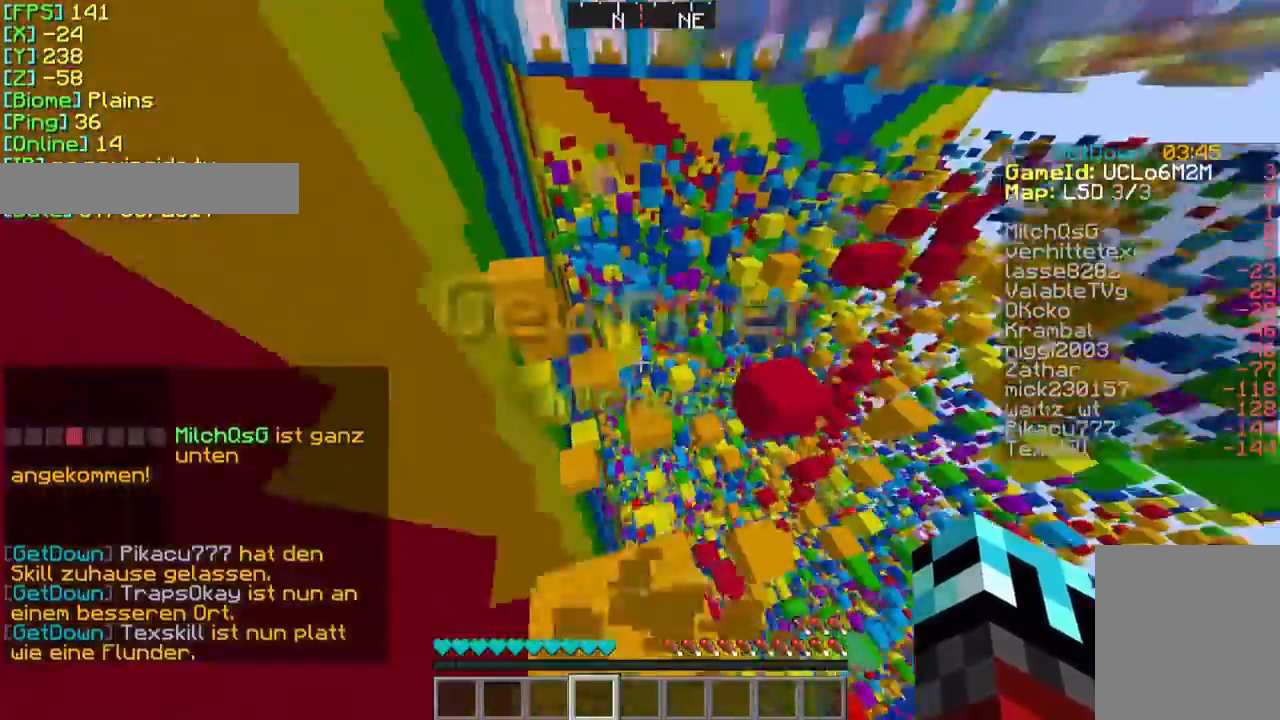
{"keys": [], "mouse": [], "events": [[167, "w", "up"]]}
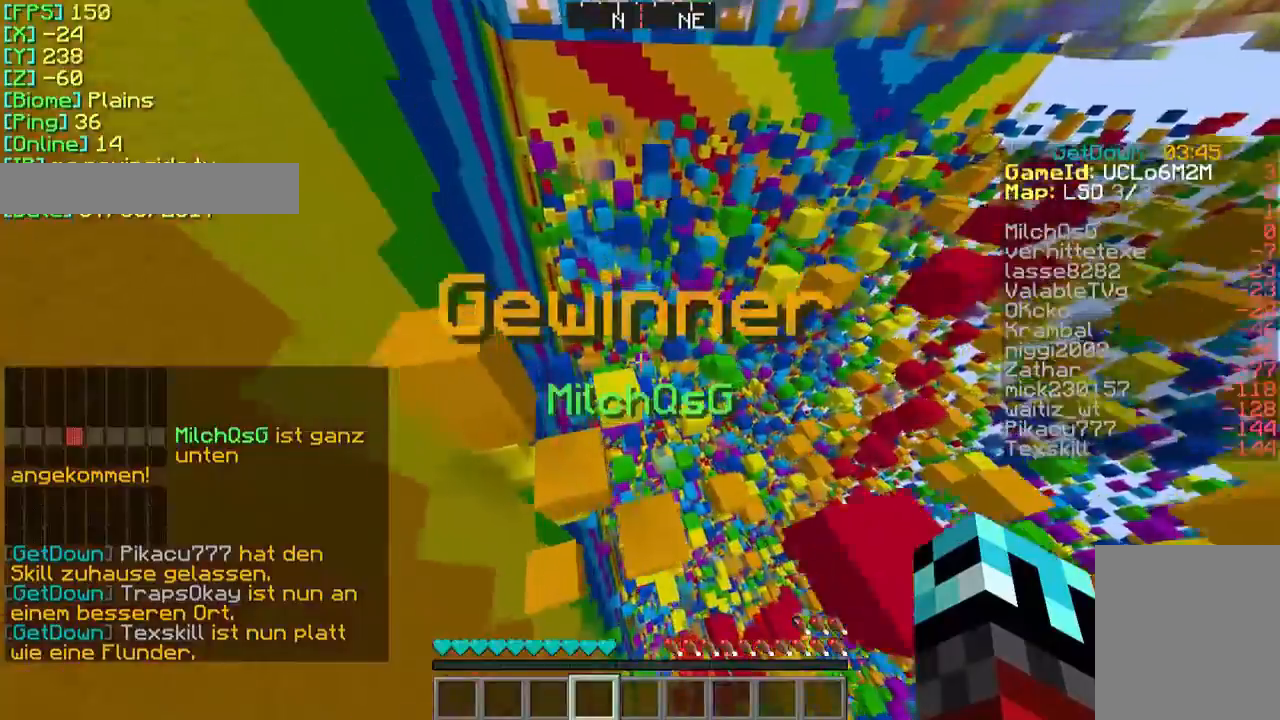
{"keys": ["a", "w"], "mouse": [], "events": [[233, "a", "down"], [467, "w", "down"]]}
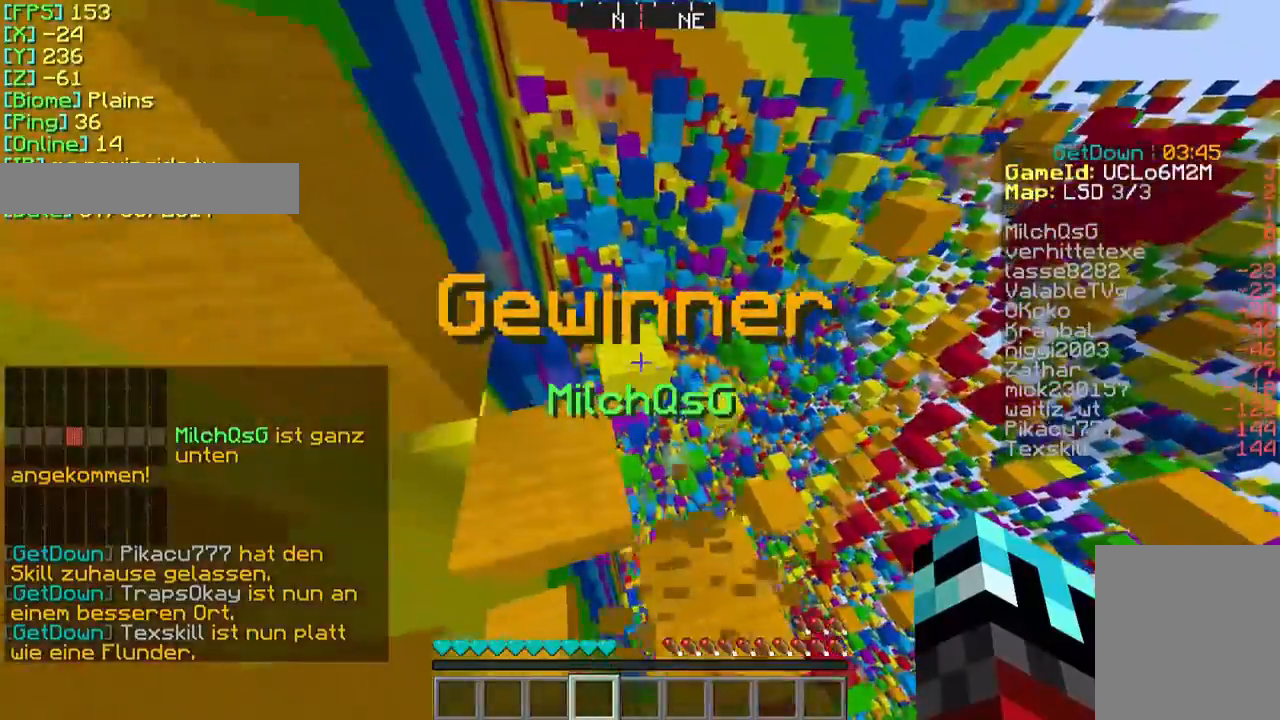
{"keys": ["w"], "mouse": [], "events": [[133, "a", "up"]]}
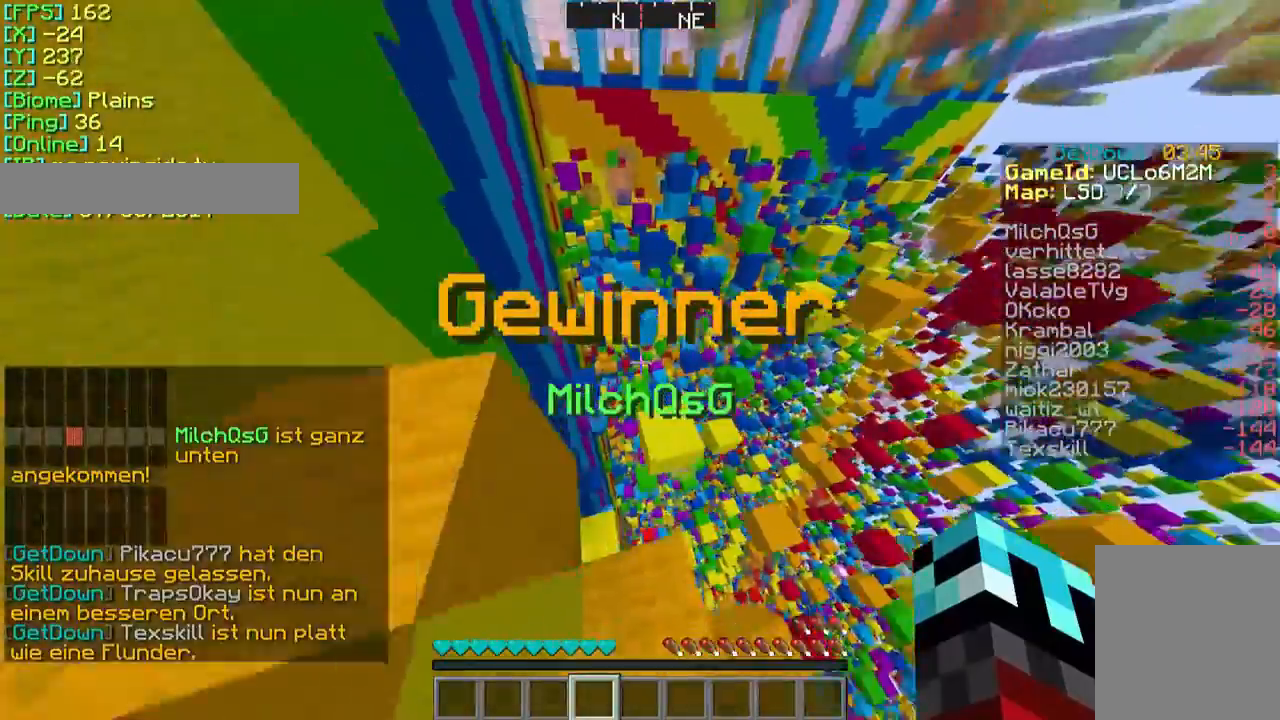
{"keys": ["w"], "mouse": [], "events": [[33, "w", "up"], [67, "d", "down"], [233, "d", "up"], [367, "w", "down"]]}
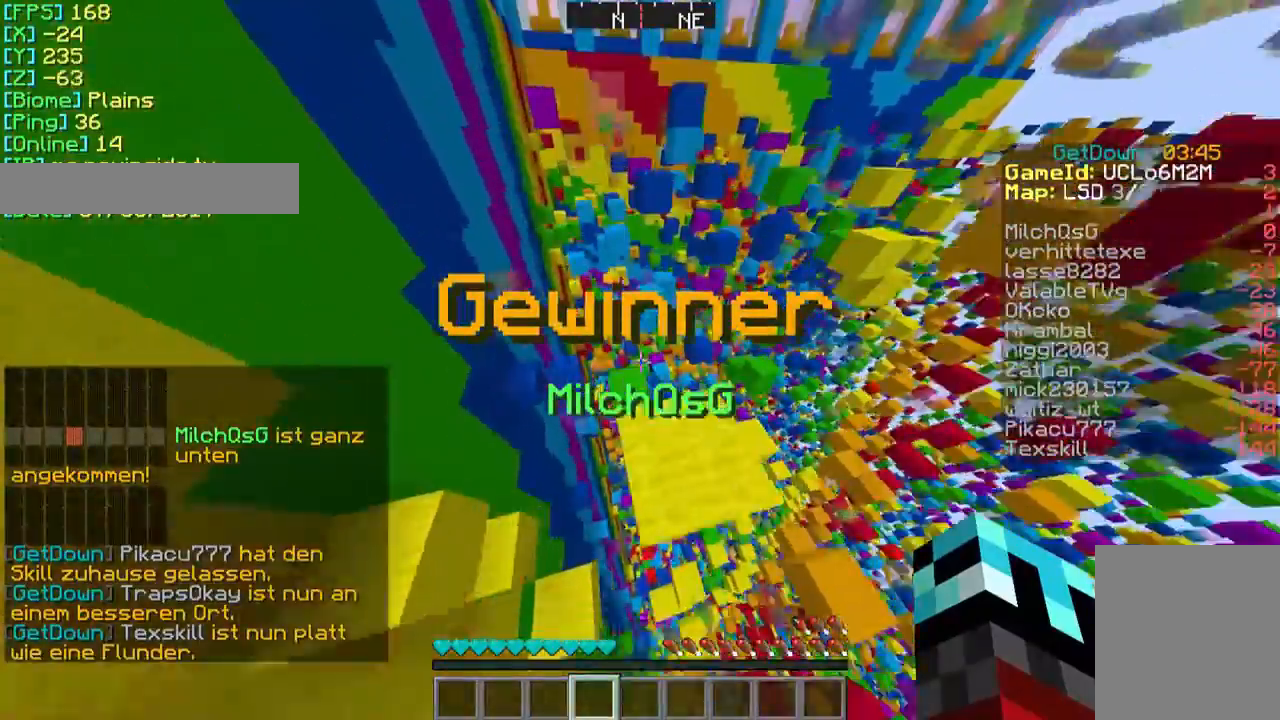
{"keys": ["a"], "mouse": [], "events": [[367, "w", "up"], [467, "a", "down"]]}
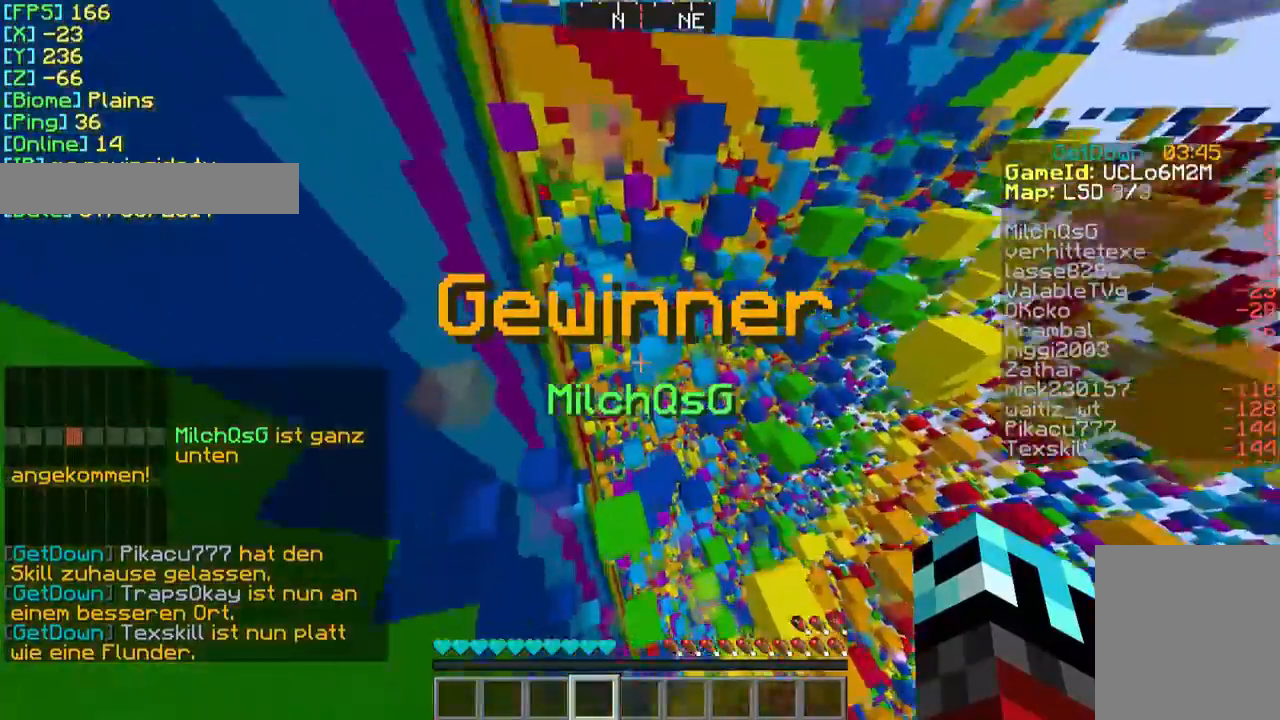
{"keys": ["d", "w"], "mouse": [], "events": [[67, "a", "up"], [333, "w", "down"], [367, "d", "down"]]}
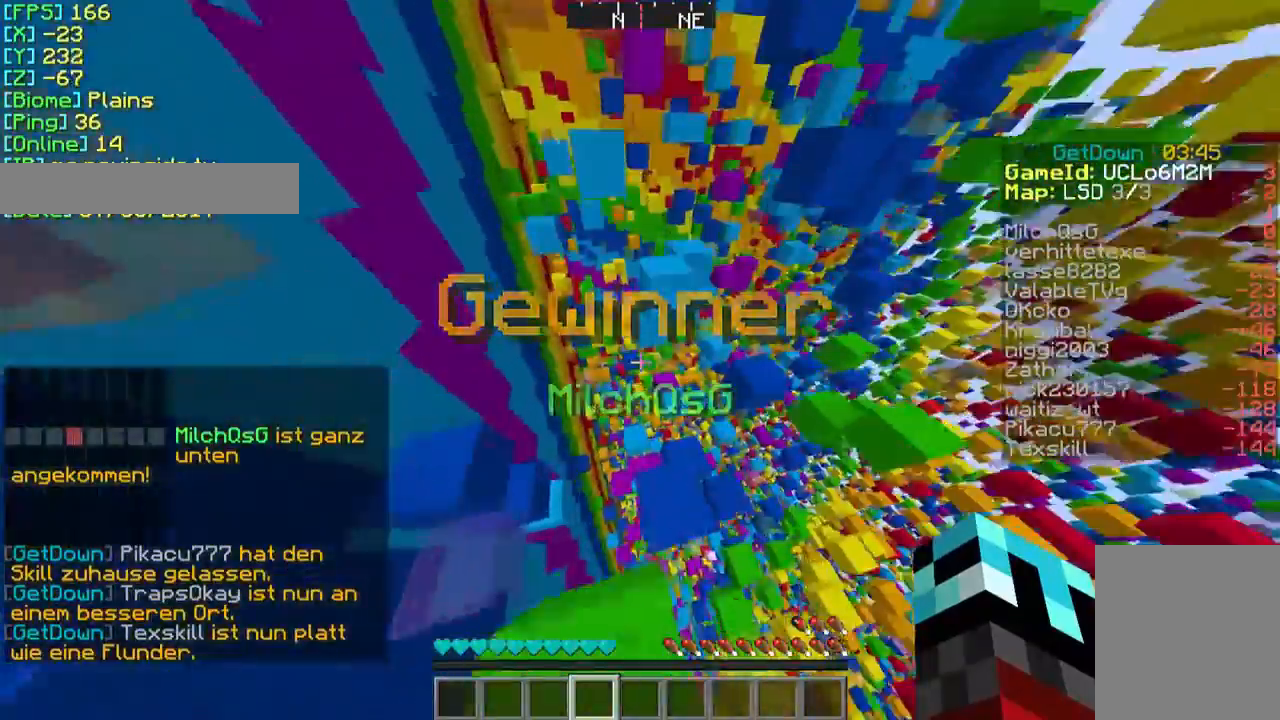
{"keys": ["w"], "mouse": [], "events": [[67, "d", "up"], [167, "w", "up"], [367, "w", "down"]]}
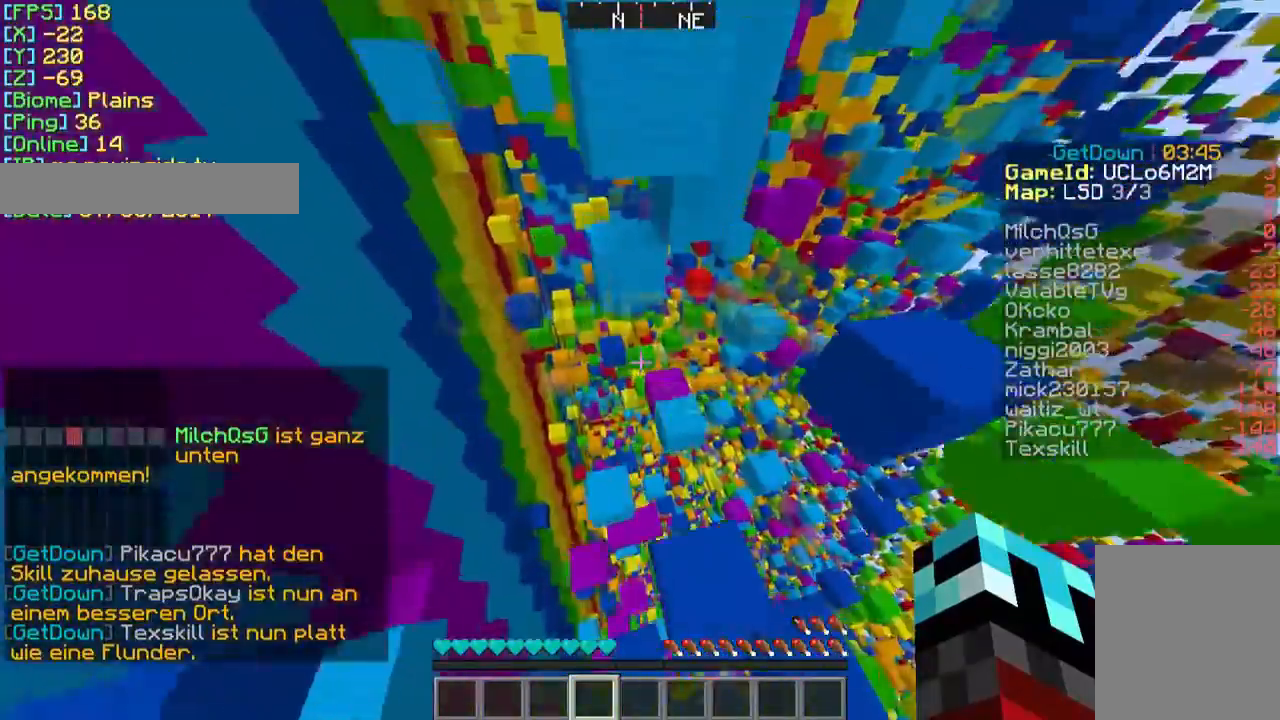
{"keys": ["a", "w"], "mouse": [], "events": [[67, "w", "up"], [267, "a", "down"], [367, "w", "down"]]}
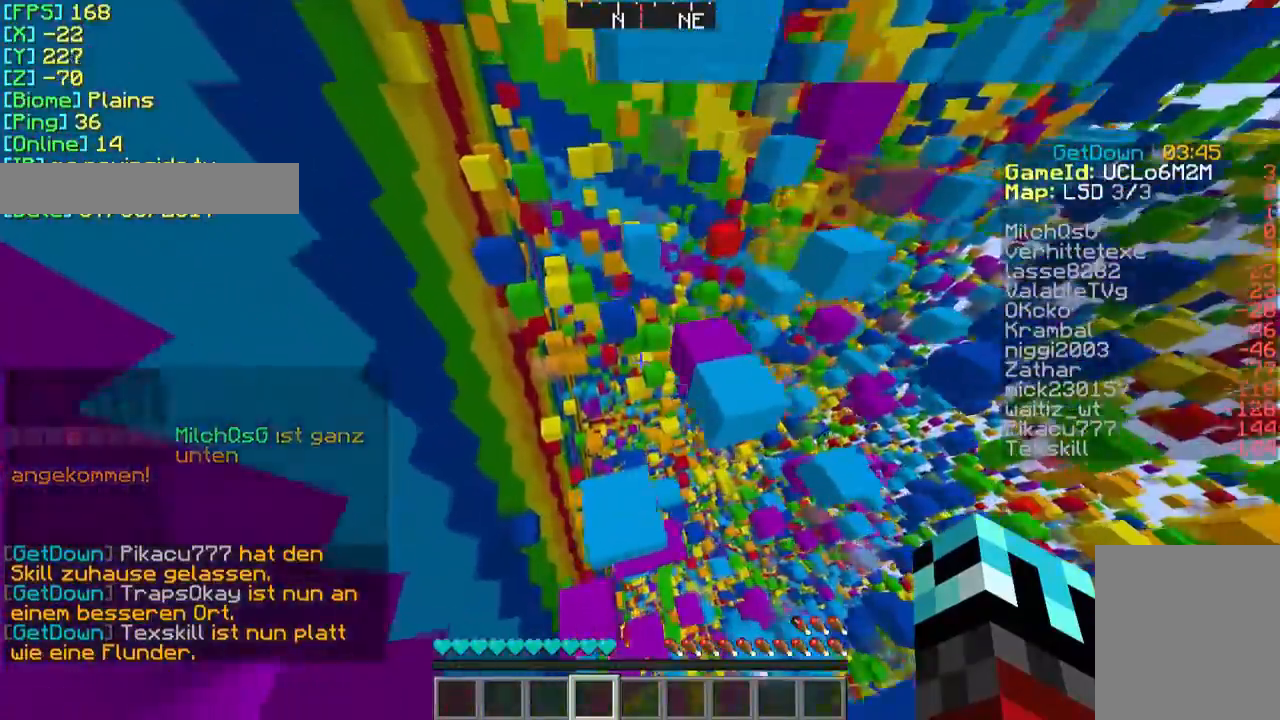
{"keys": ["d", "w"], "mouse": [], "events": [[67, "a", "up"], [67, "w", "up"], [233, "d", "down"], [333, "w", "down"]]}
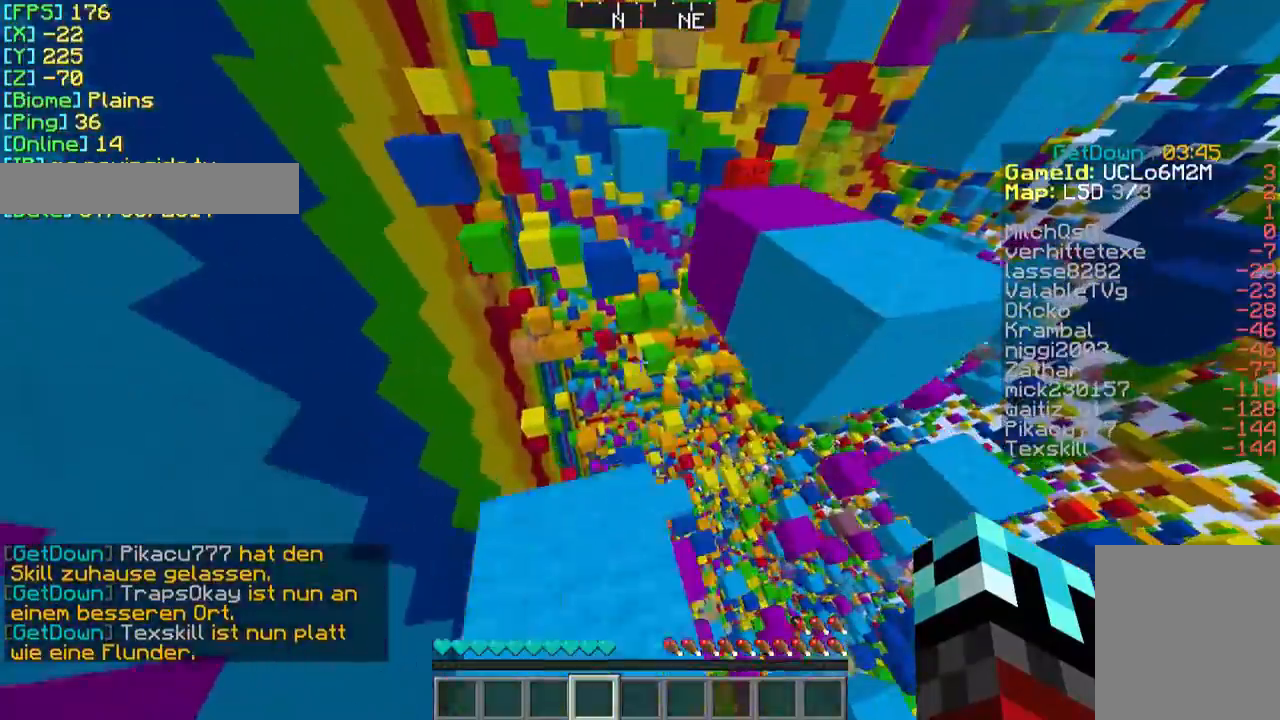
{"keys": [], "mouse": [], "events": [[33, "w", "up"], [67, "d", "up"]]}